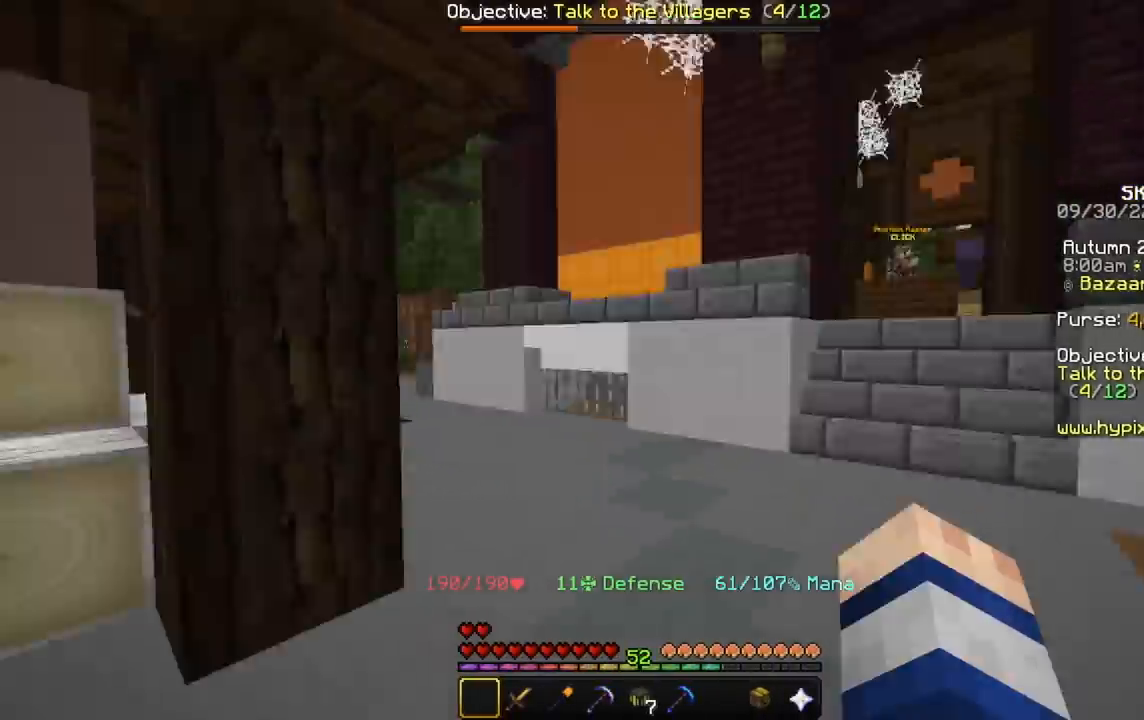
Gameplay with keyboard and mouse; each line is a JSON object with the keys and mouse buttons held at the frame after it. "events" lists presses ("down") and releases ("up") of "a", "d", "s", "space", "w", "mouse_left" and "mouse_right" between this image and that frame as [ms after this image, input, new state], when the widget could be followed in between. "mouse_left", "mouse_right" = the "left", "right" buttons of the "mouse" list. No other keys are recorded. Fast repeated clicks can show as one long hold. Mouse movement is not recorded.
{"keys": ["w"], "mouse": [], "events": [[33, "d", "up"], [100, "w", "up"], [267, "w", "down"]]}
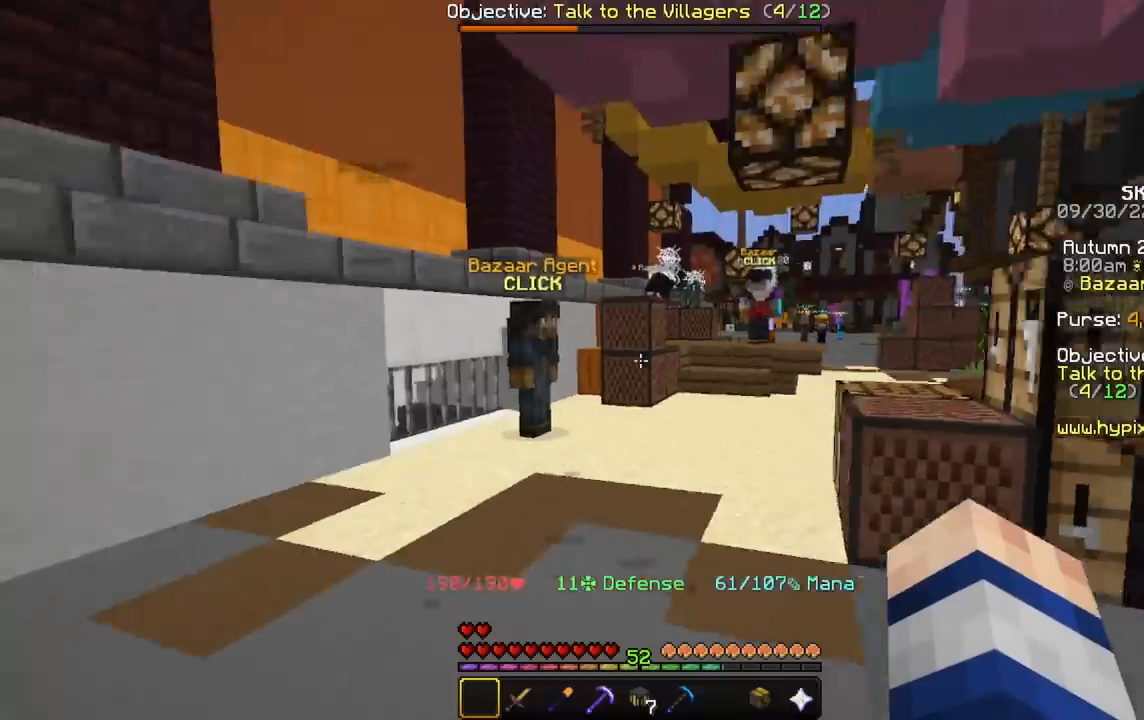
{"keys": [], "mouse": [], "events": [[234, "w", "up"]]}
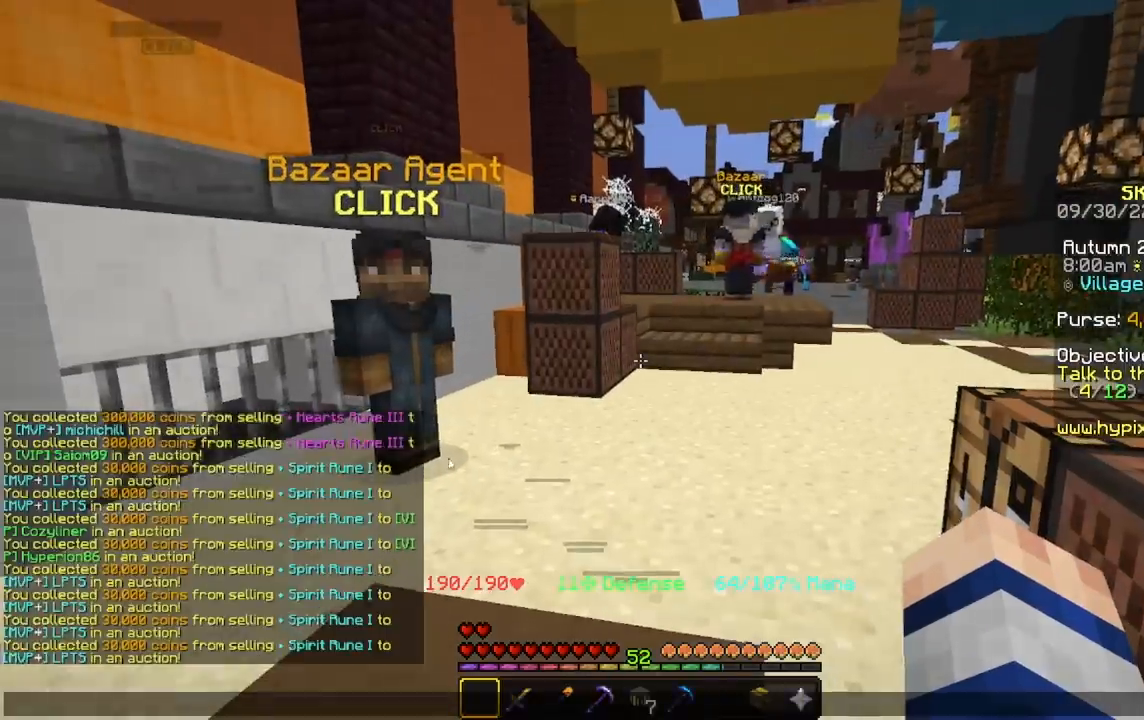
{"keys": [], "mouse": [], "events": []}
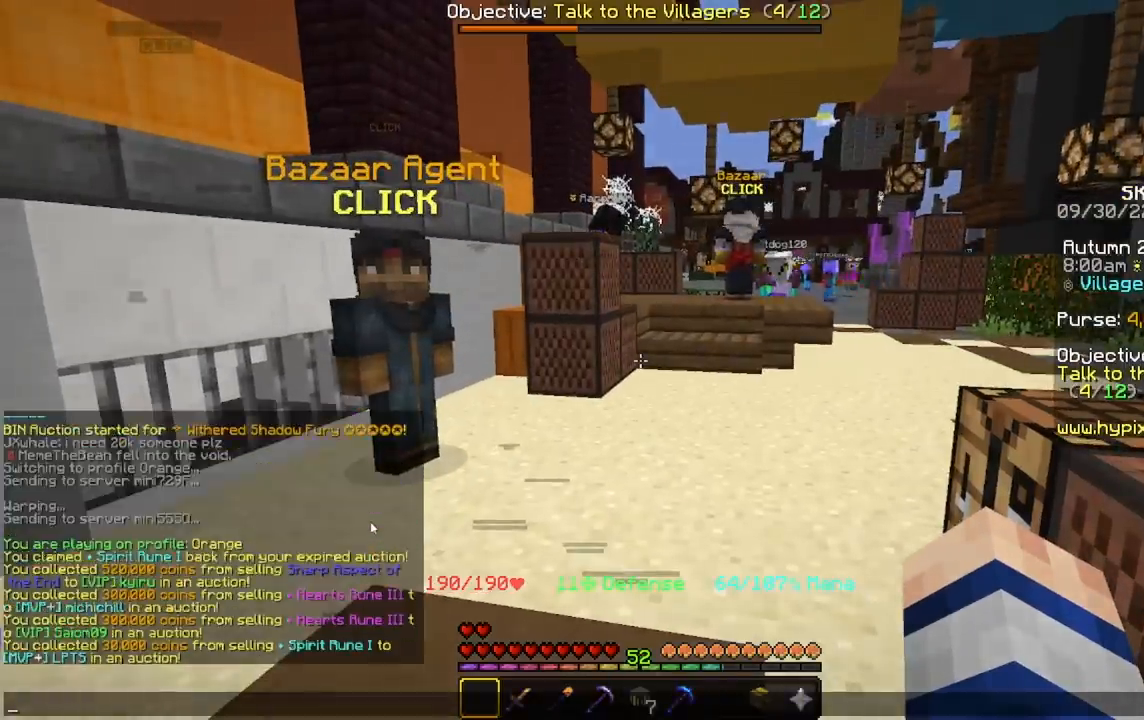
{"keys": [], "mouse": [], "events": []}
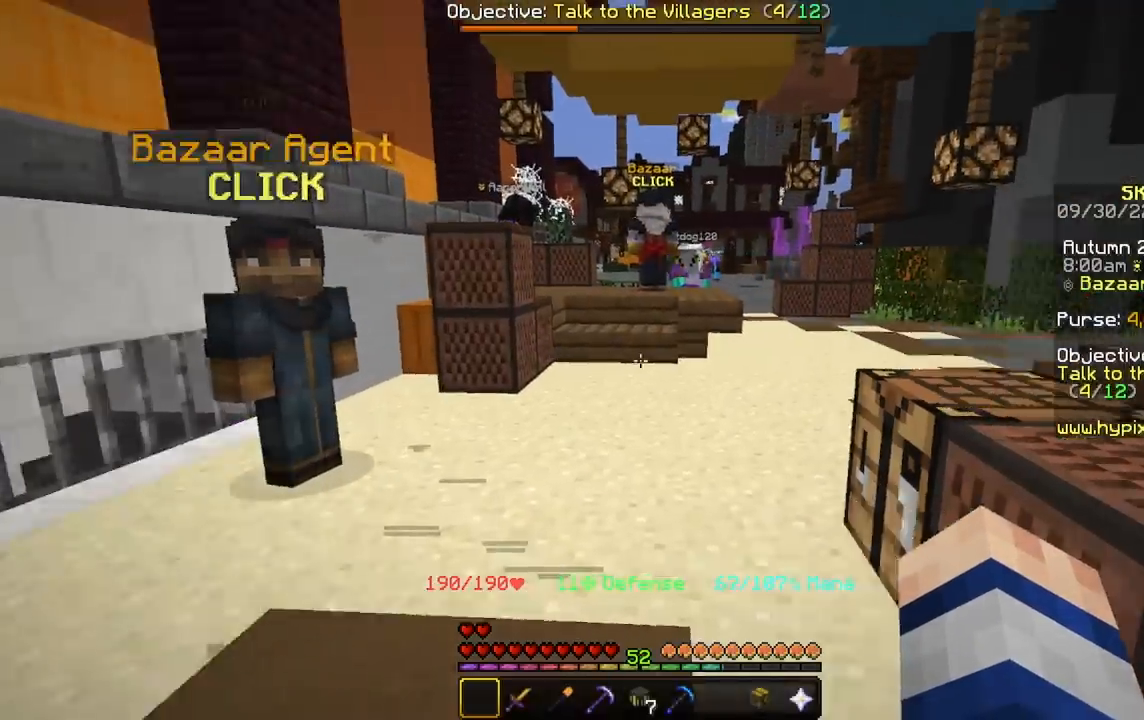
{"keys": ["d", "w"], "mouse": [], "events": [[33, "w", "down"], [400, "d", "down"]]}
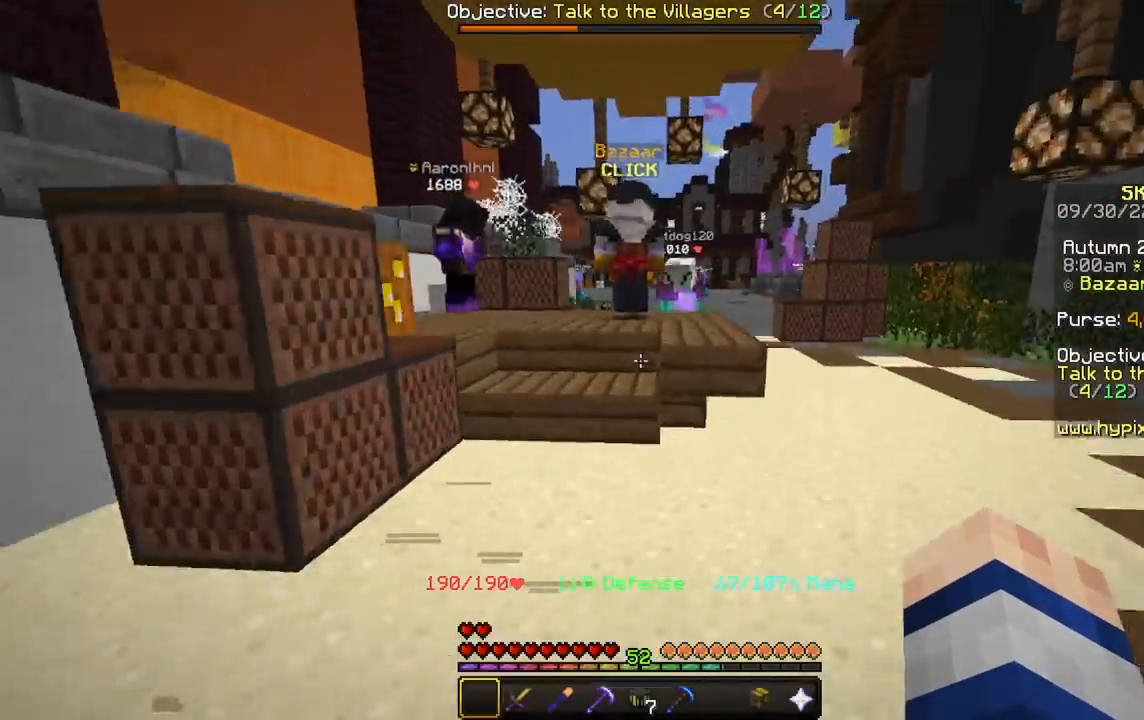
{"keys": ["w"], "mouse": [], "events": [[67, "d", "up"], [100, "space", "down"], [401, "space", "up"]]}
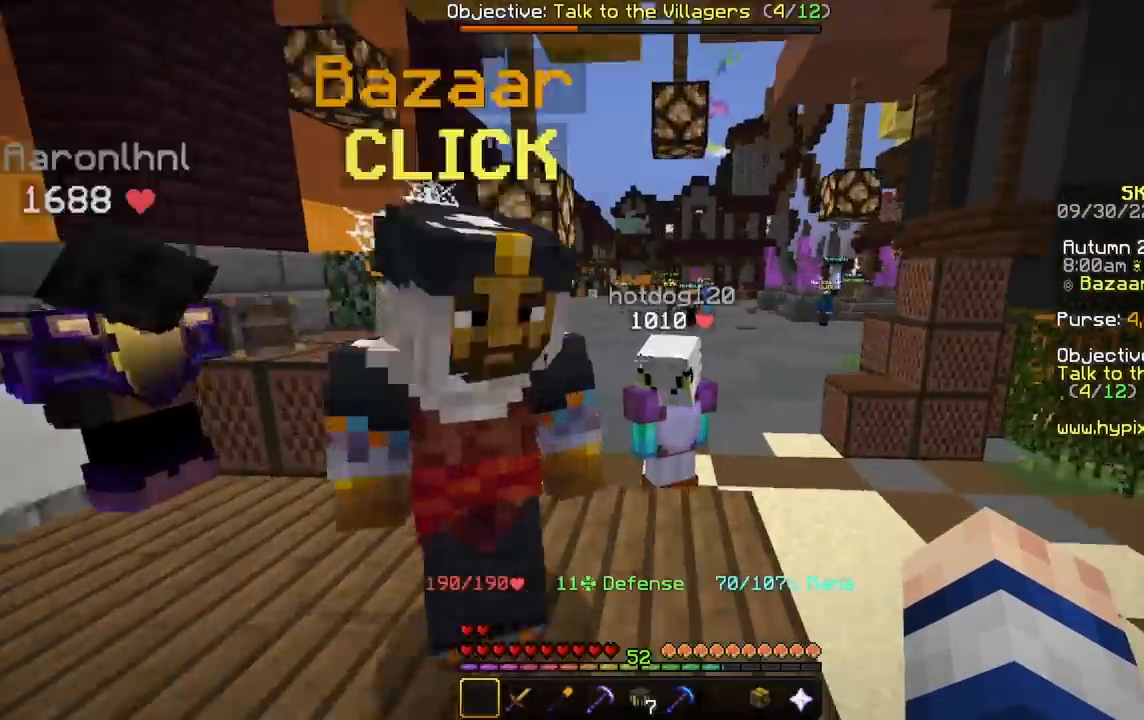
{"keys": ["space", "w"], "mouse": [], "events": [[300, "space", "down"]]}
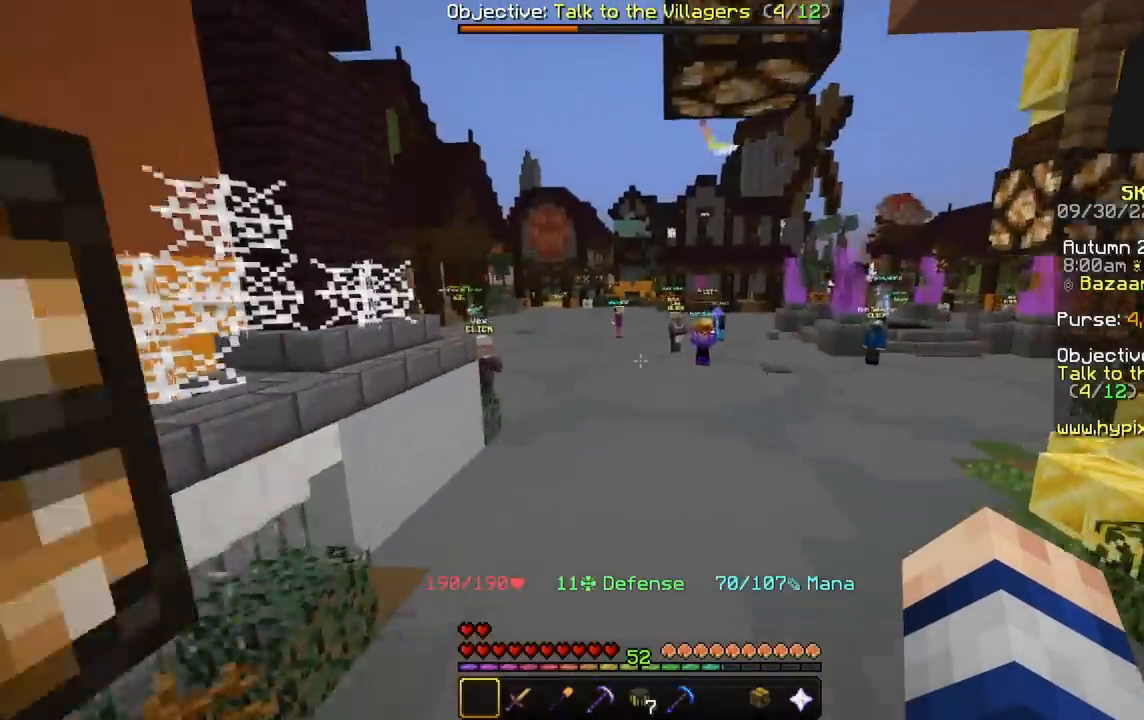
{"keys": ["d", "w"], "mouse": [], "events": [[34, "d", "down"], [167, "space", "up"]]}
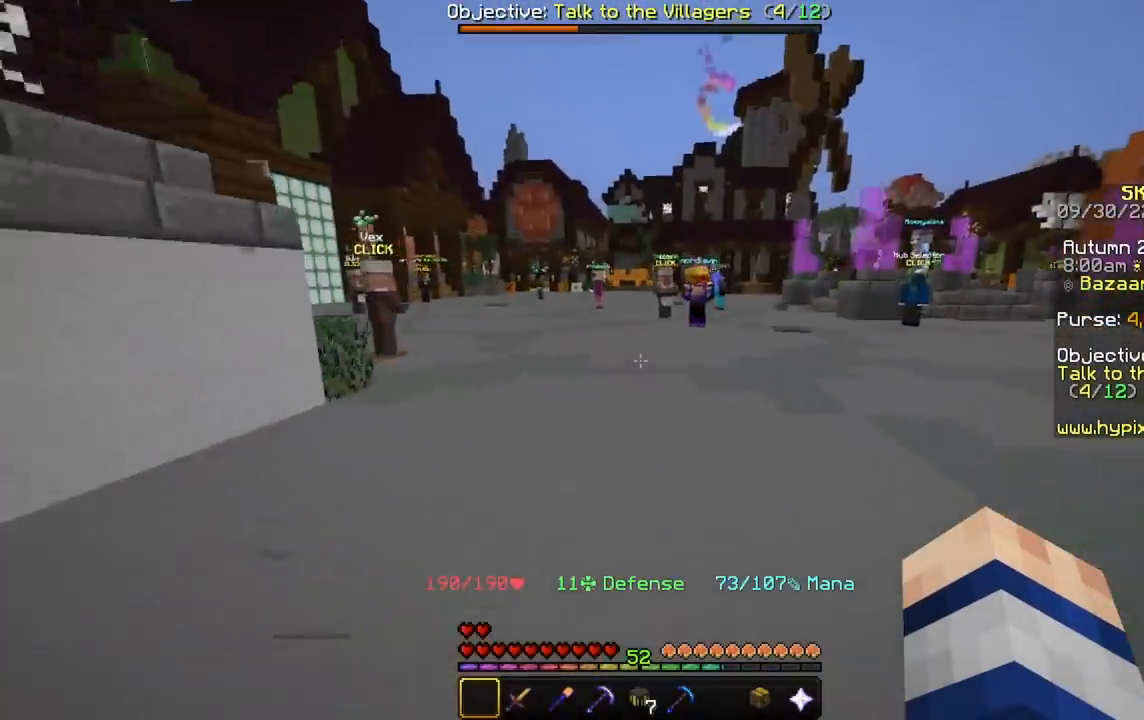
{"keys": ["d", "w"], "mouse": [], "events": []}
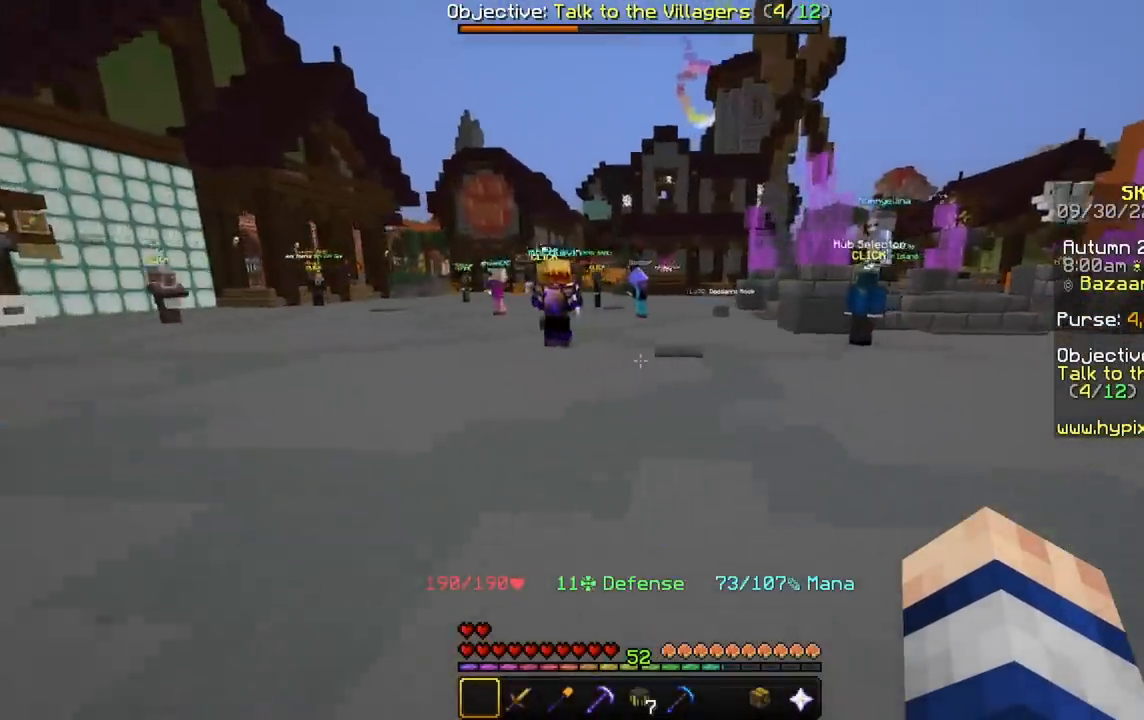
{"keys": ["d", "w"], "mouse": [], "events": [[134, "d", "up"], [467, "d", "down"]]}
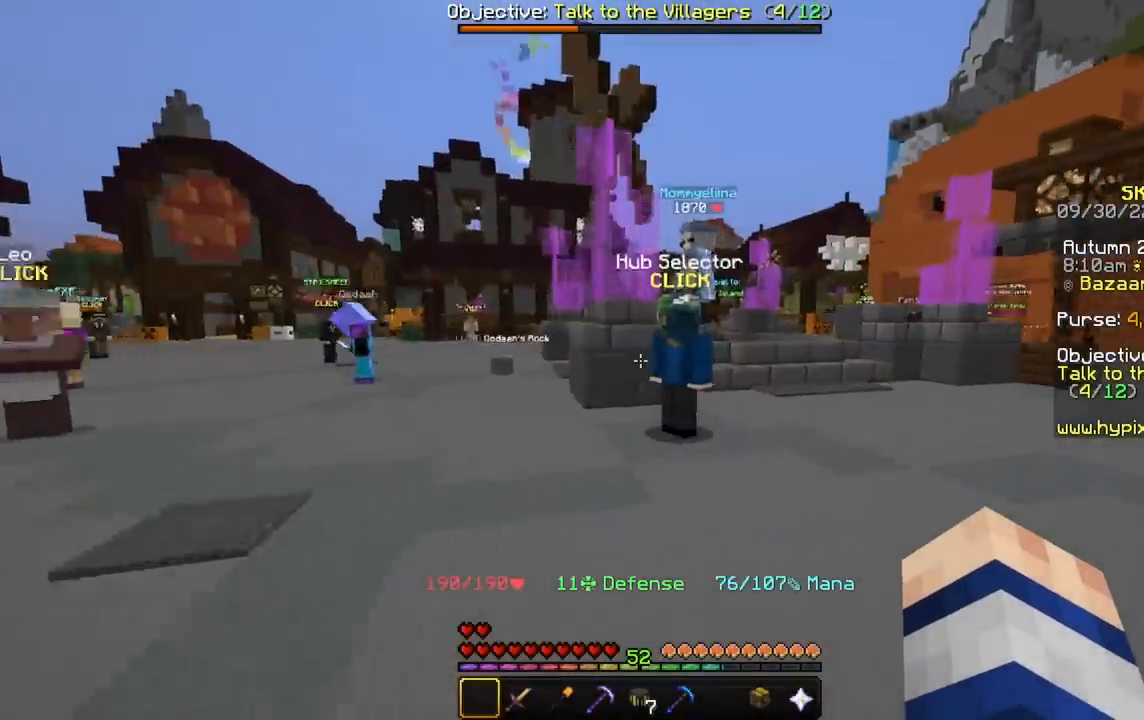
{"keys": ["d", "w"], "mouse": [], "events": []}
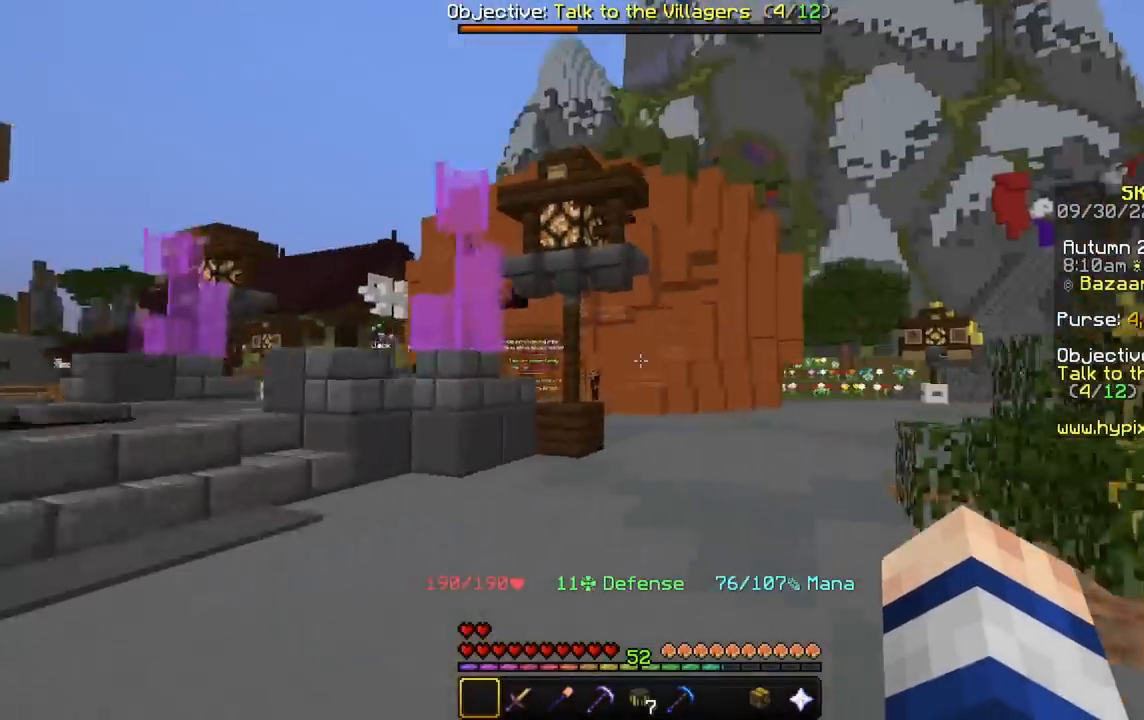
{"keys": ["w"], "mouse": [], "events": [[200, "d", "up"]]}
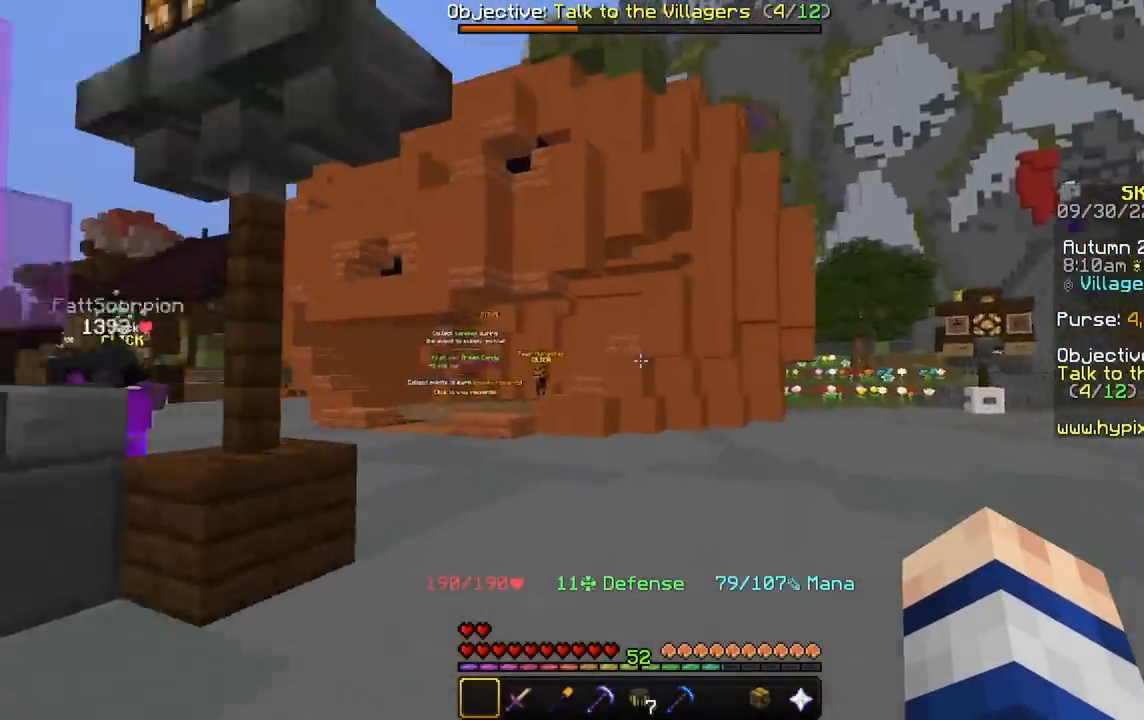
{"keys": ["a", "w"], "mouse": [], "events": [[167, "a", "down"]]}
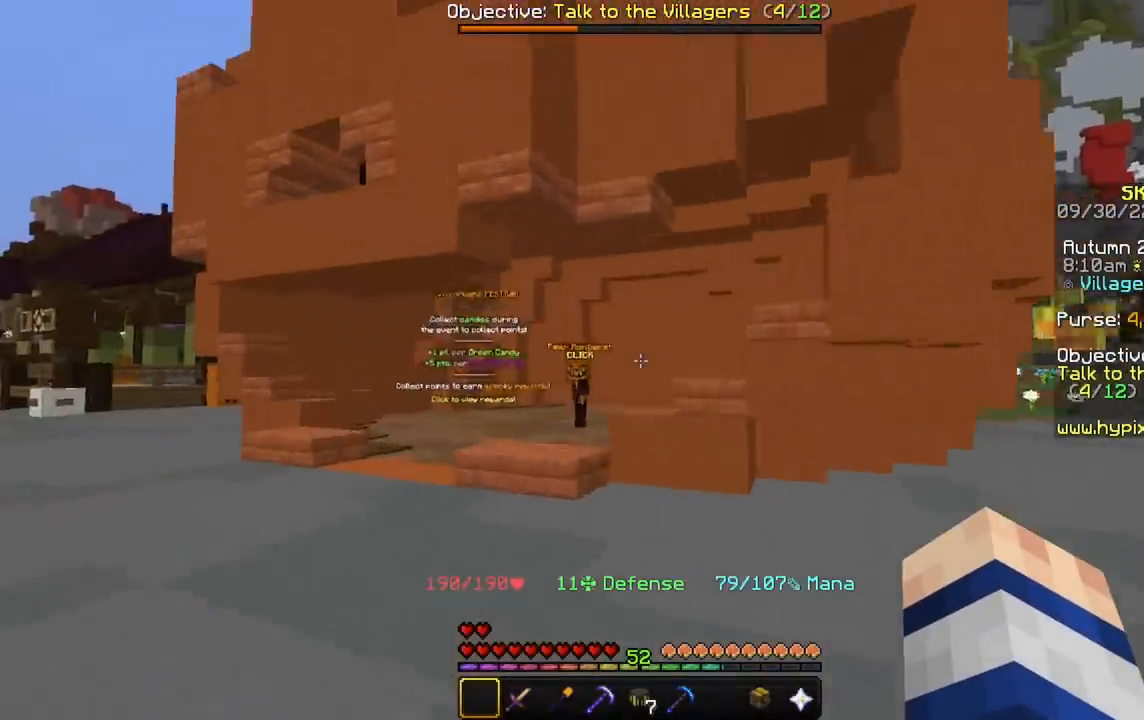
{"keys": [], "mouse": [], "events": [[234, "a", "up"], [300, "w", "up"]]}
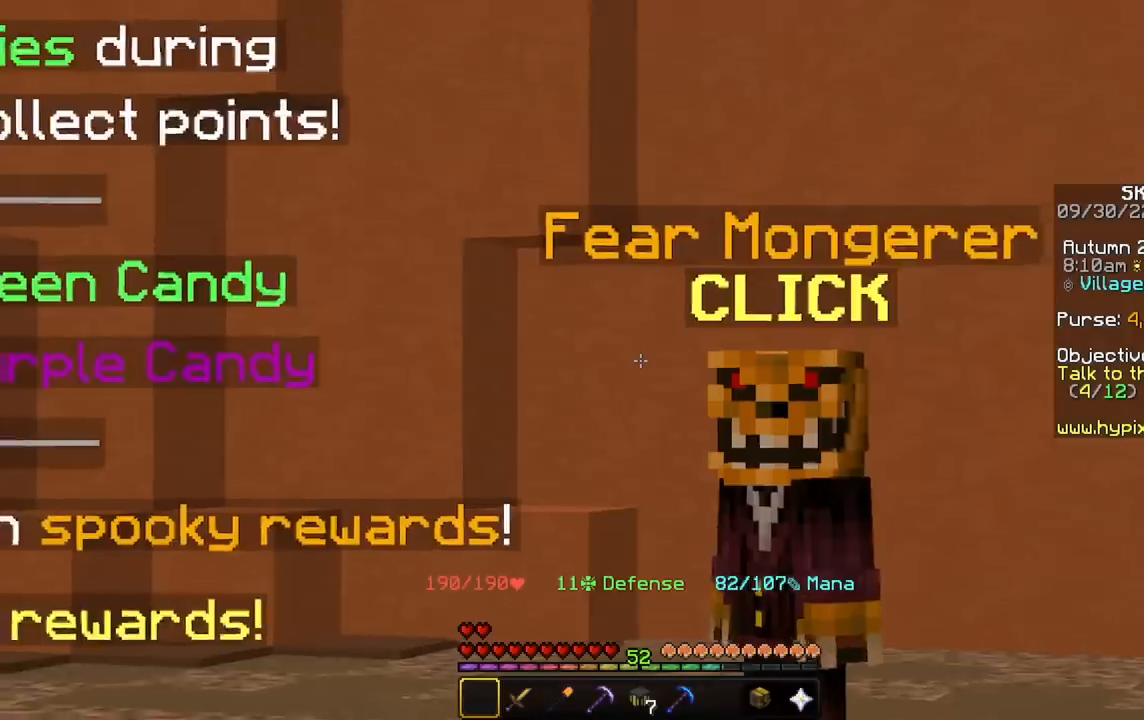
{"keys": ["w"], "mouse": [], "events": [[467, "w", "down"]]}
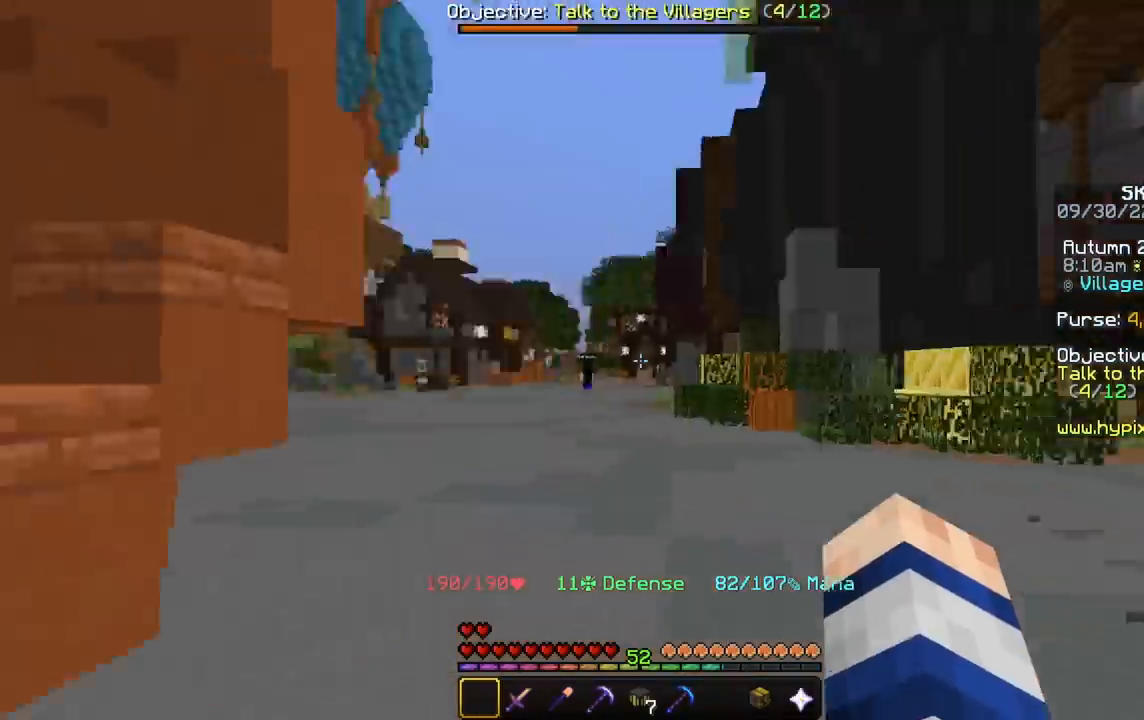
{"keys": ["w"], "mouse": [], "events": []}